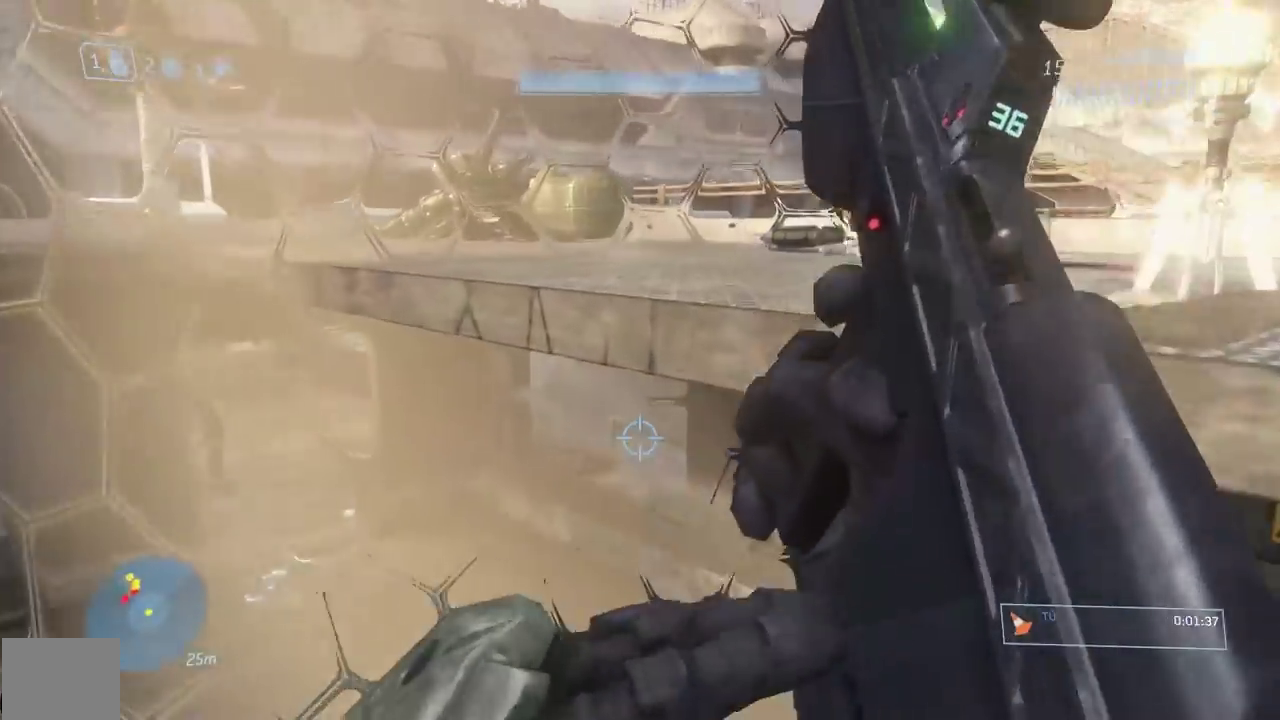
Gameplay with a controller (Xbox layout); each line is a JSON object with the inputs held at the frame after it. "events" lists button and stick changes between this image and that frame as [ms after this image, input, new state], when the widget could be followed in between.
{"buttons": [], "left_stick": "up", "right_stick": "down"}
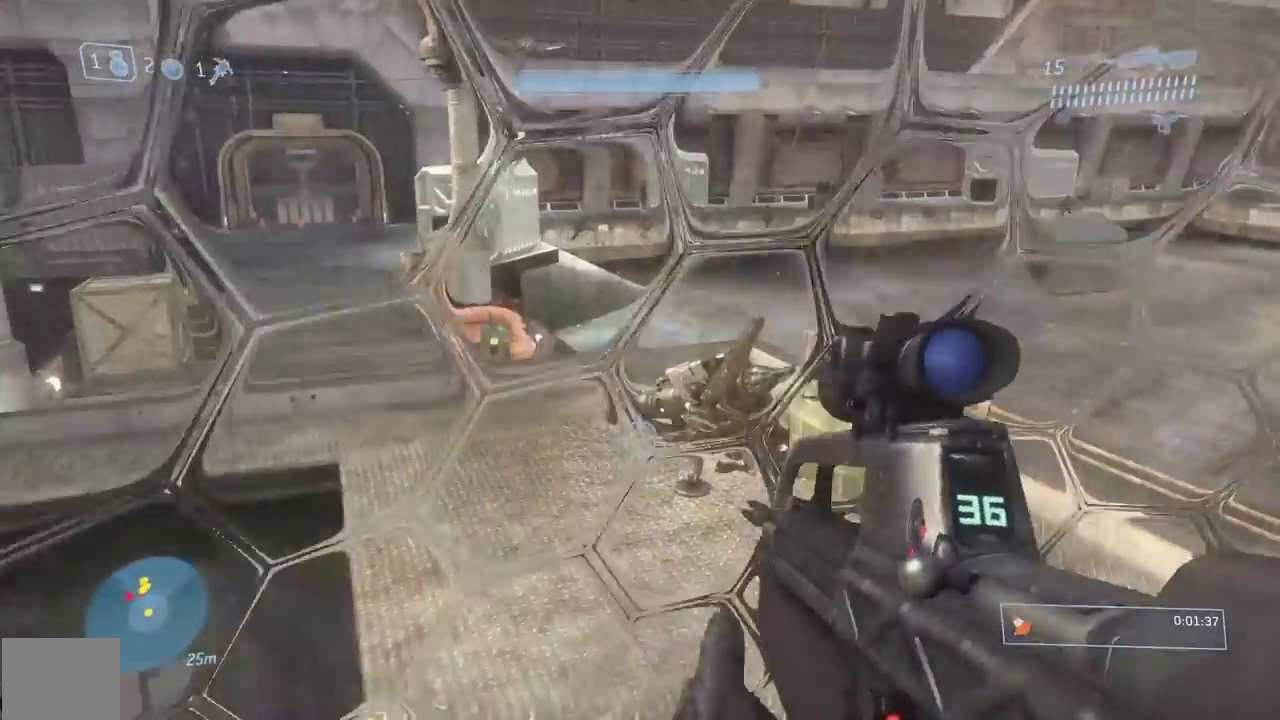
{"buttons": [], "left_stick": "up-left", "right_stick": "center"}
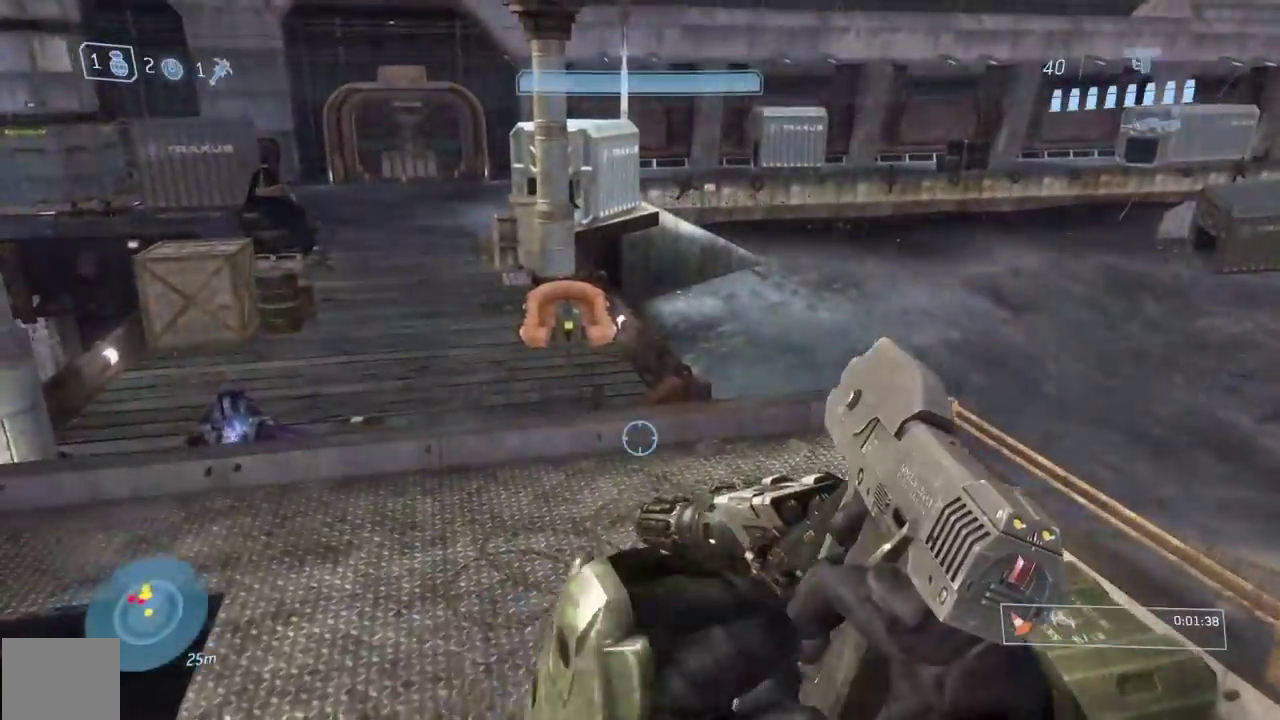
{"buttons": ["R1"], "left_stick": "up-left", "right_stick": "right"}
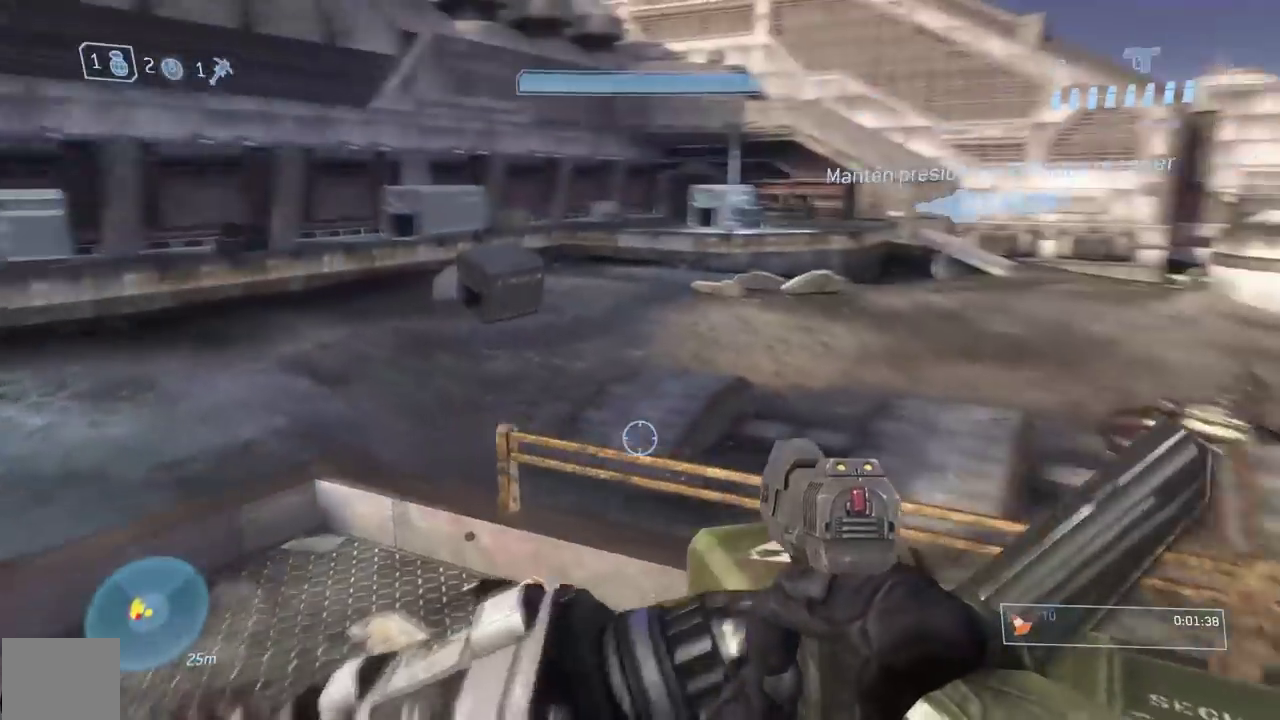
{"buttons": [], "left_stick": "down", "right_stick": "left", "events": [[117, "left_stick", "down-left"], [200, "right_stick", "up-right"], [250, "R1", "up"], [267, "left_stick", "down"], [284, "R1", "down"], [300, "L1", "down"], [300, "R1", "up"], [317, "right_stick", "up"], [384, "L1", "up"], [417, "right_stick", "left"]]}
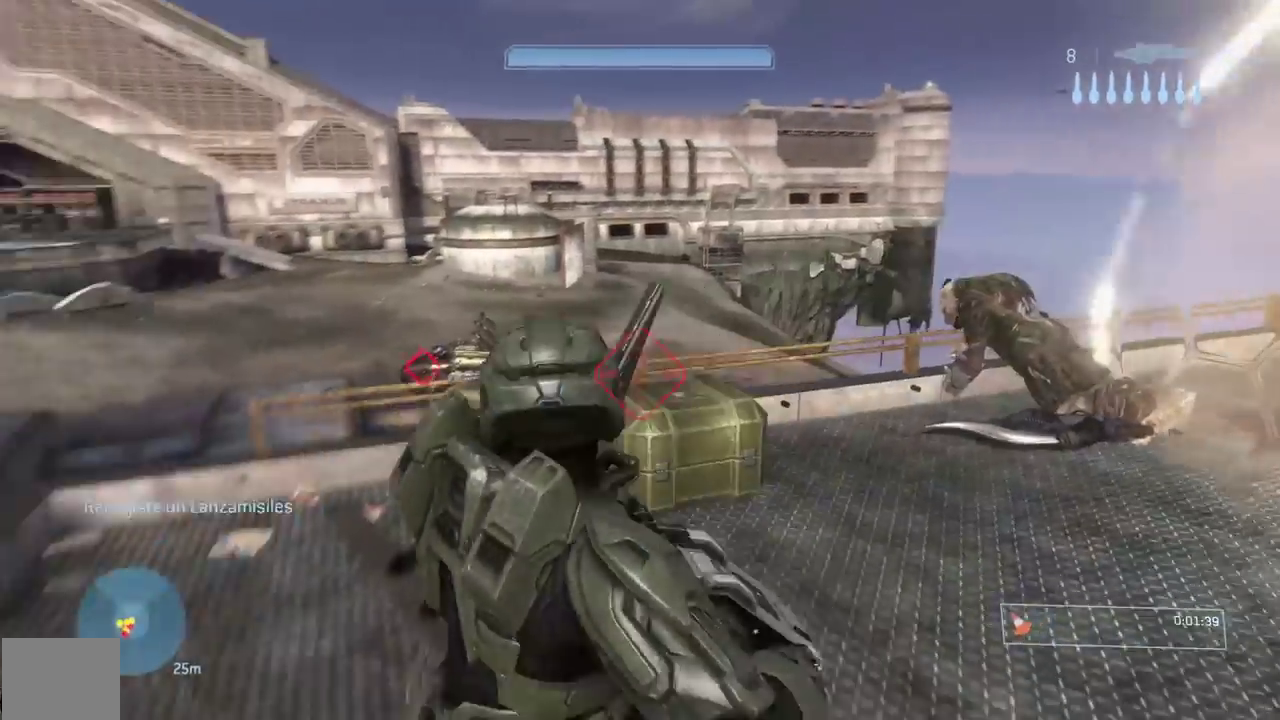
{"buttons": [], "left_stick": "left", "right_stick": "center"}
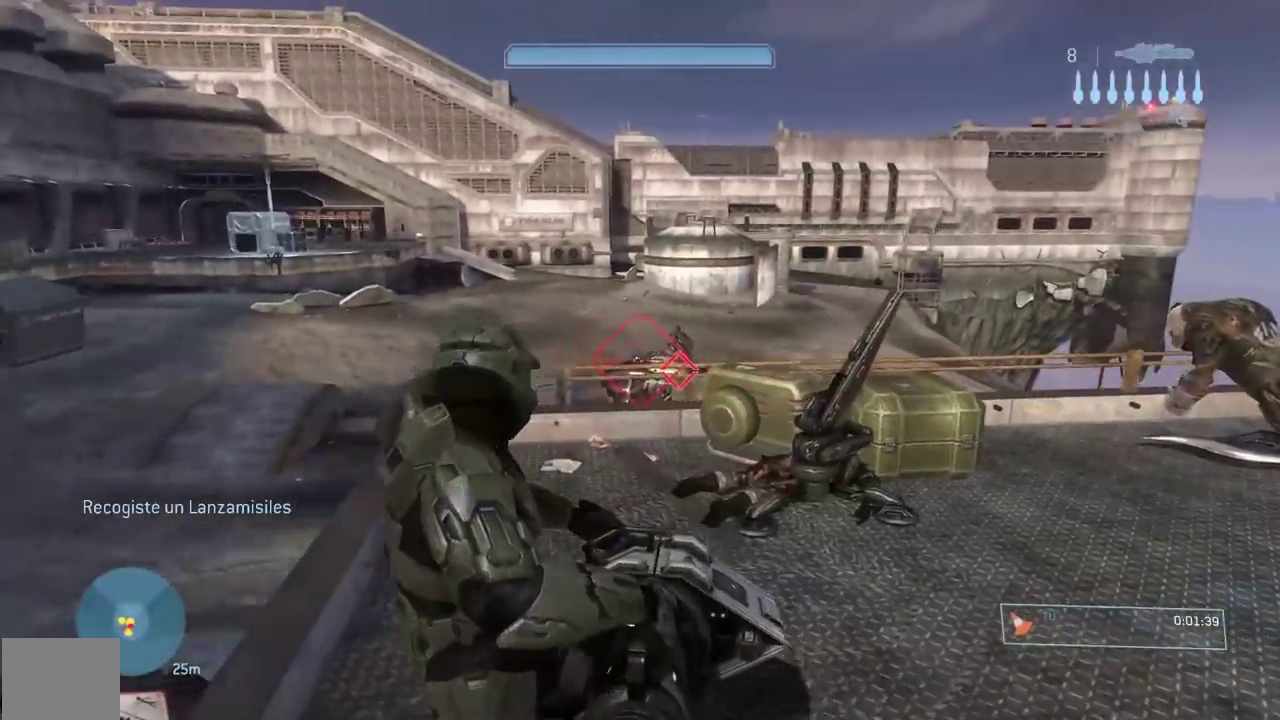
{"buttons": ["R2"], "left_stick": "left", "right_stick": "center", "events": [[133, "A", "down"], [200, "A", "up"], [417, "R2", "down"]]}
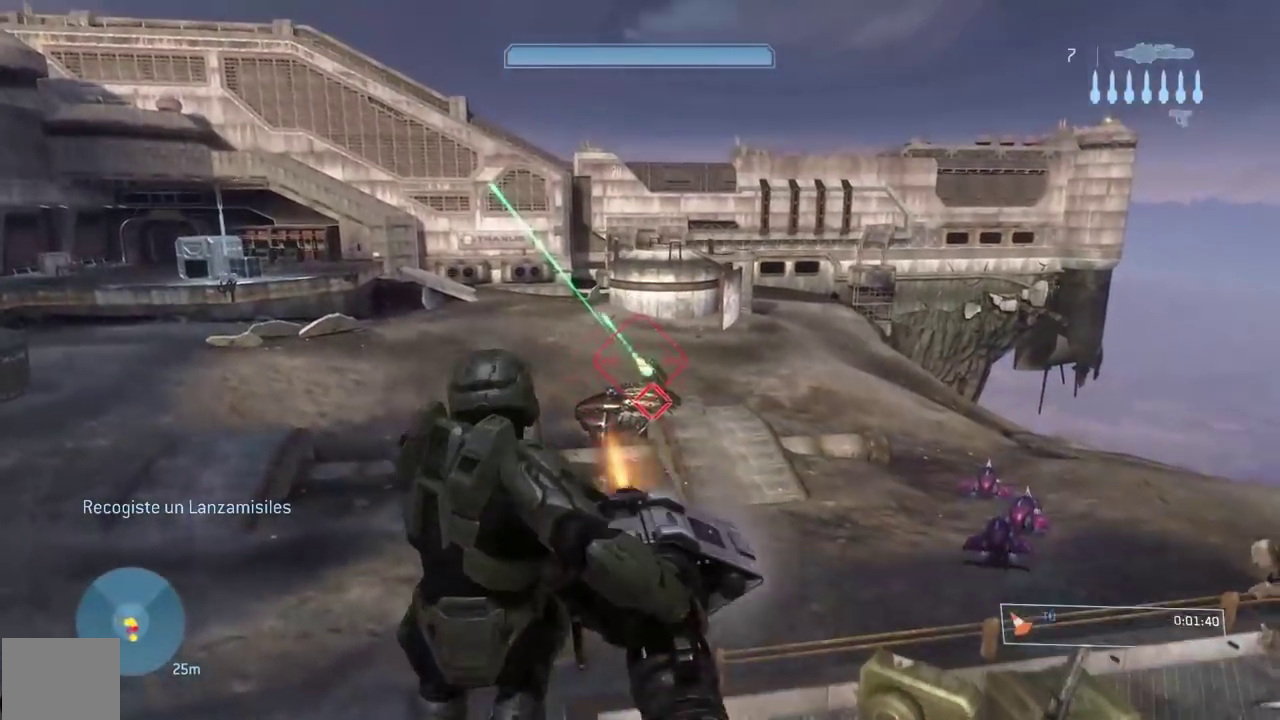
{"buttons": [], "left_stick": "left", "right_stick": "down-right"}
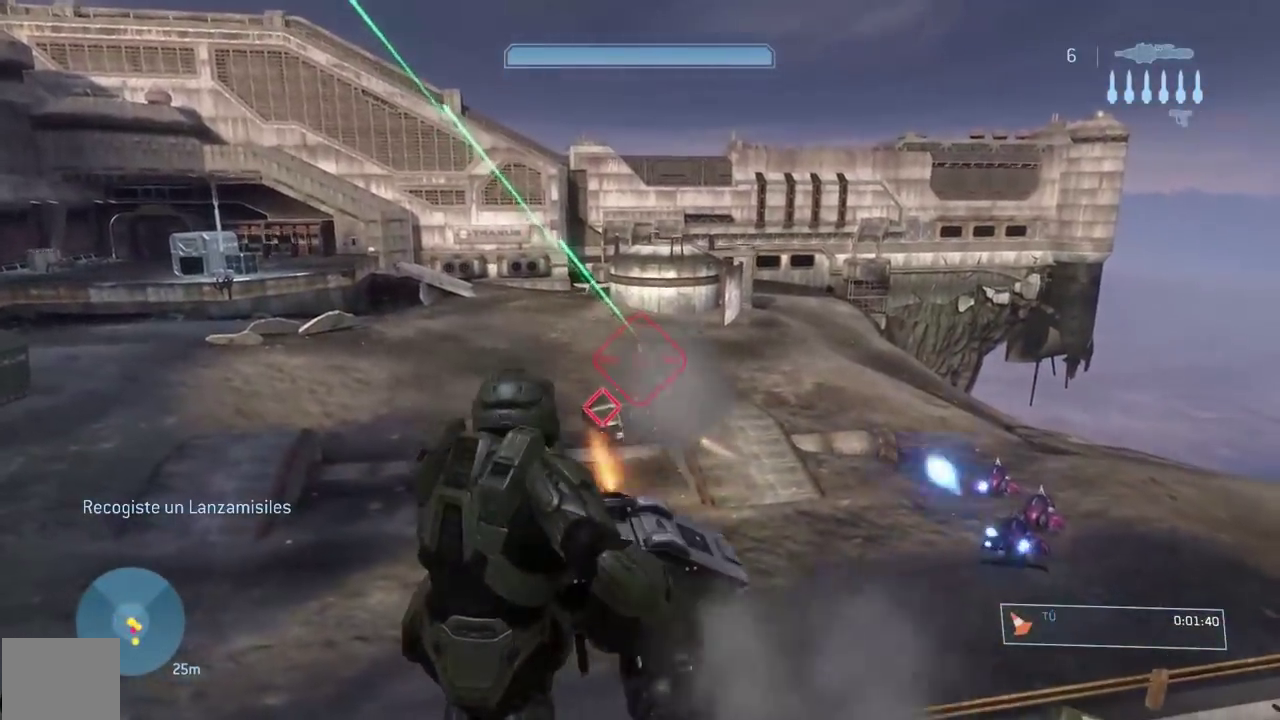
{"buttons": ["R2"], "left_stick": "down-left", "right_stick": "up"}
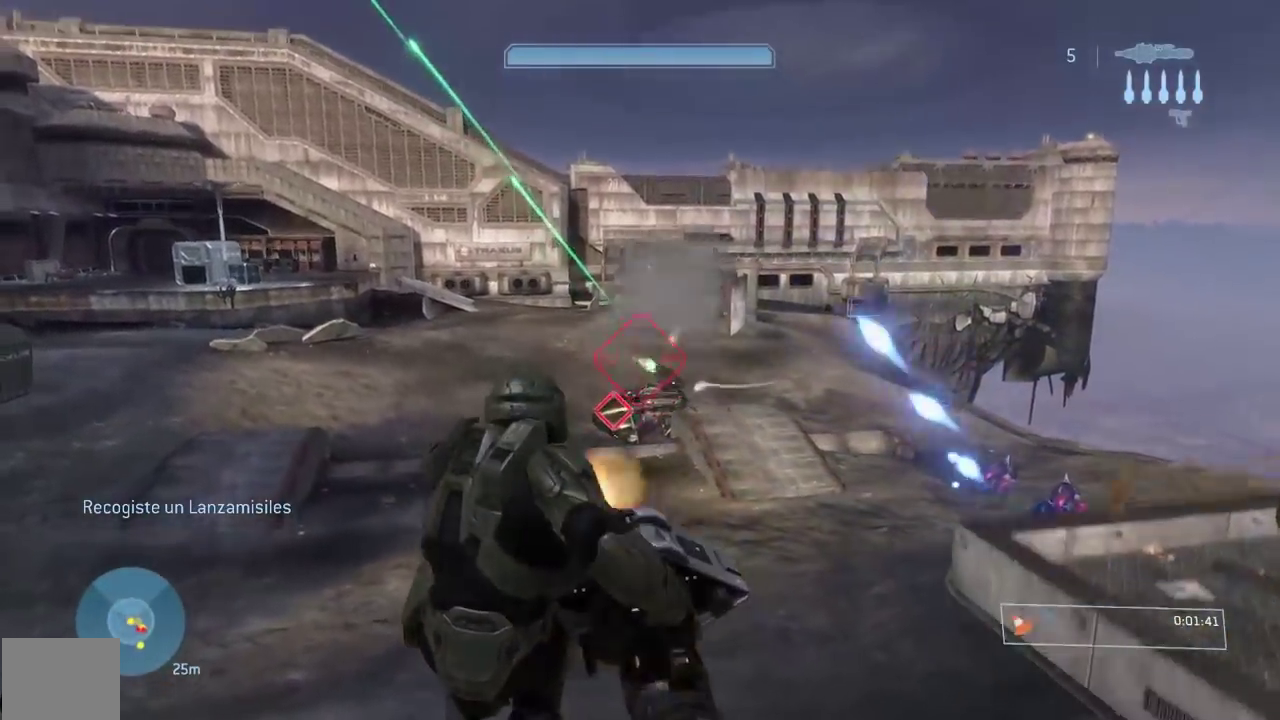
{"buttons": [], "left_stick": "left", "right_stick": "center", "events": [[66, "R2", "up"], [267, "right_stick", "center"], [400, "R2", "down"], [417, "left_stick", "left"], [500, "R2", "up"]]}
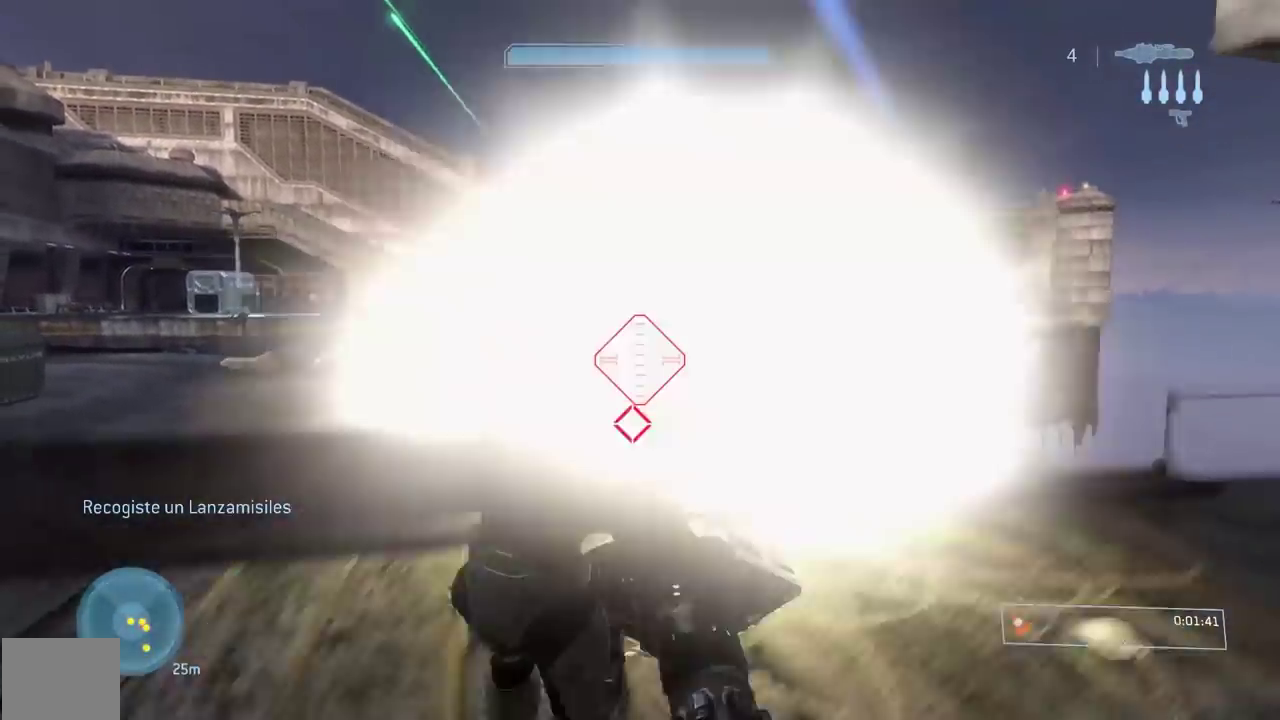
{"buttons": ["R2"], "left_stick": "left", "right_stick": "center", "events": [[100, "A", "down"], [234, "A", "up"], [317, "left_stick", "down-left"], [467, "R2", "down"], [484, "left_stick", "left"]]}
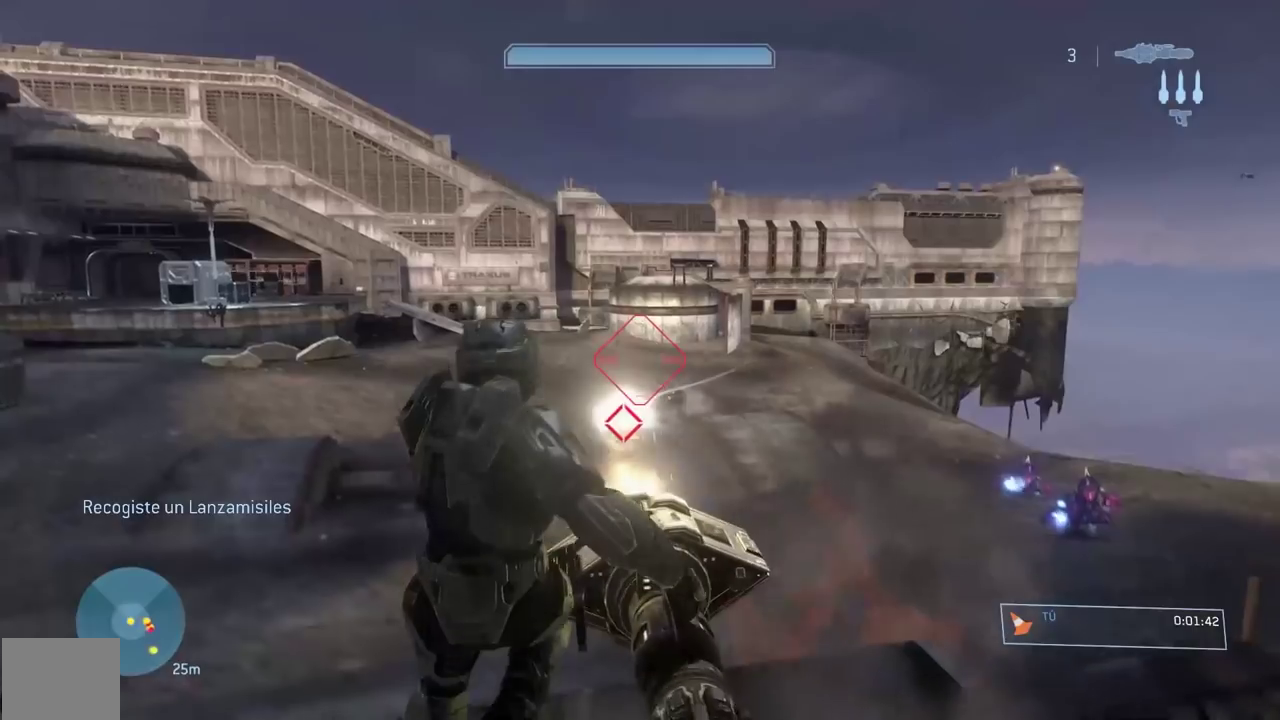
{"buttons": [], "left_stick": "down", "right_stick": "down-right", "events": [[100, "R2", "up"], [100, "left_stick", "down-left"], [100, "right_stick", "right"], [200, "left_stick", "down"], [267, "right_stick", "down-right"]]}
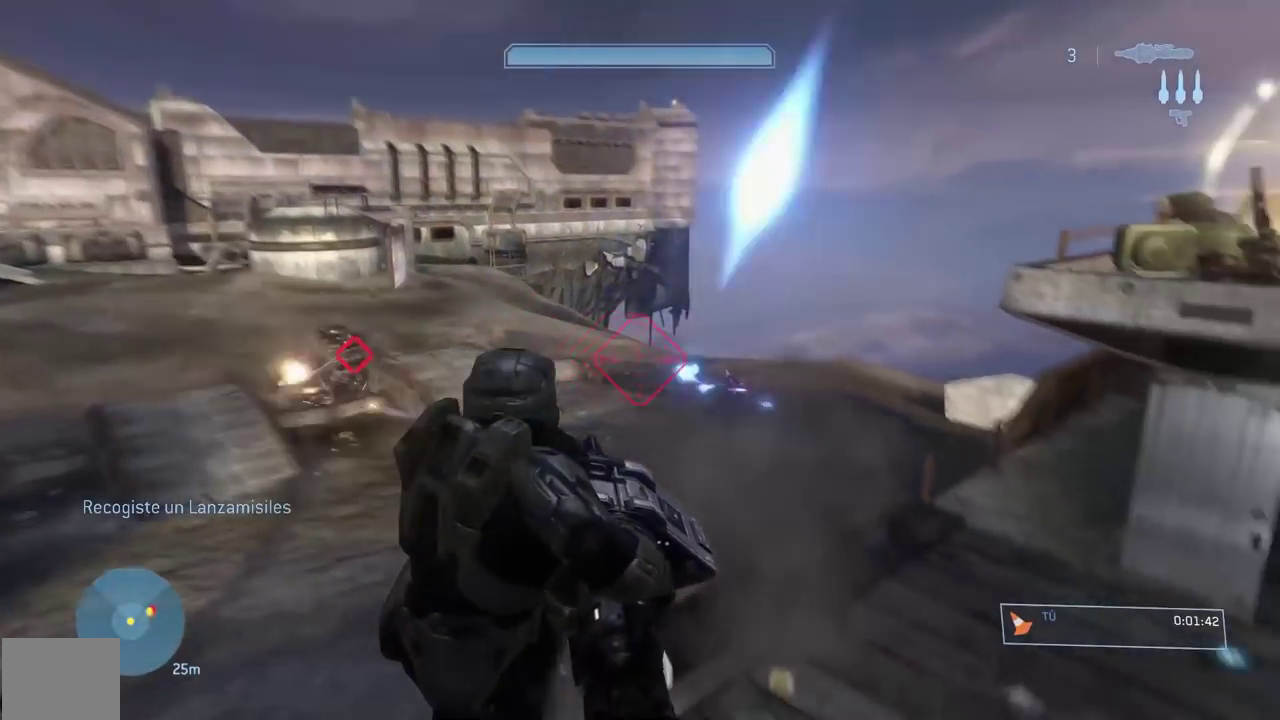
{"buttons": [], "left_stick": "down-left", "right_stick": "center", "events": [[67, "left_stick", "down-left"], [67, "right_stick", "center"], [234, "right_stick", "right"], [334, "right_stick", "center"]]}
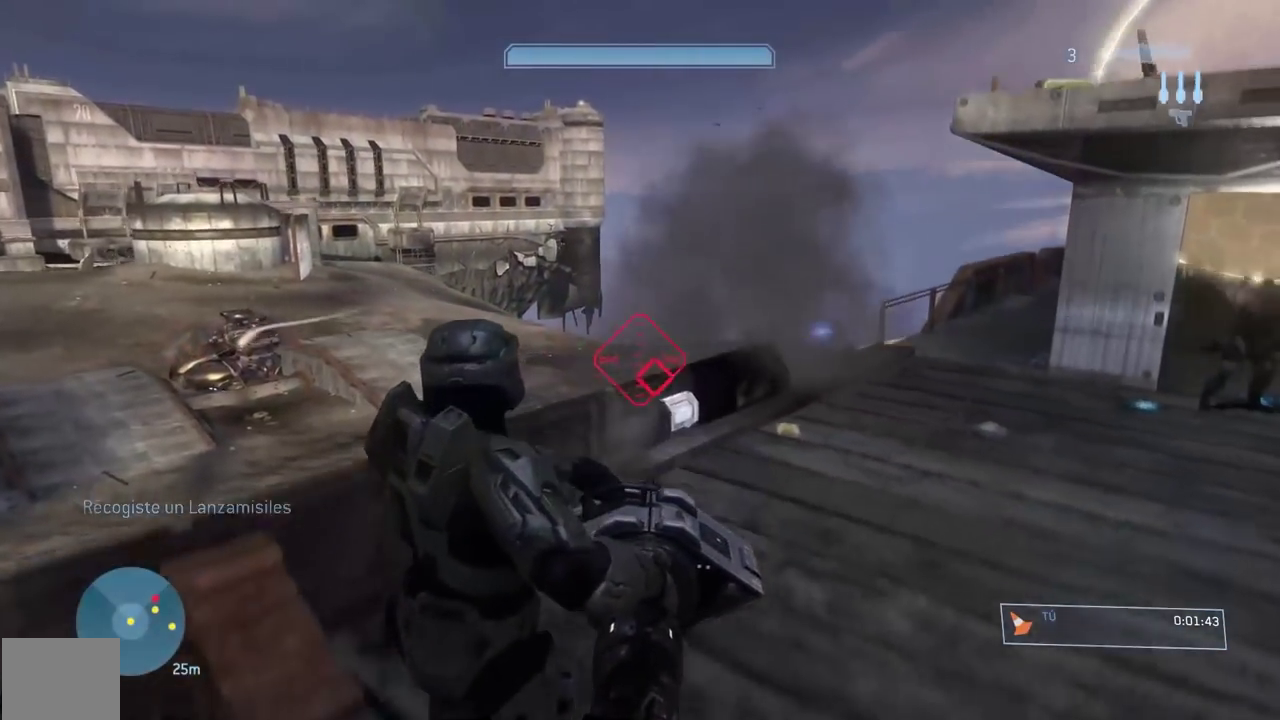
{"buttons": [], "left_stick": "center", "right_stick": "center", "events": [[133, "right_stick", "right"], [183, "left_stick", "left"], [250, "right_stick", "center"], [350, "left_stick", "center"]]}
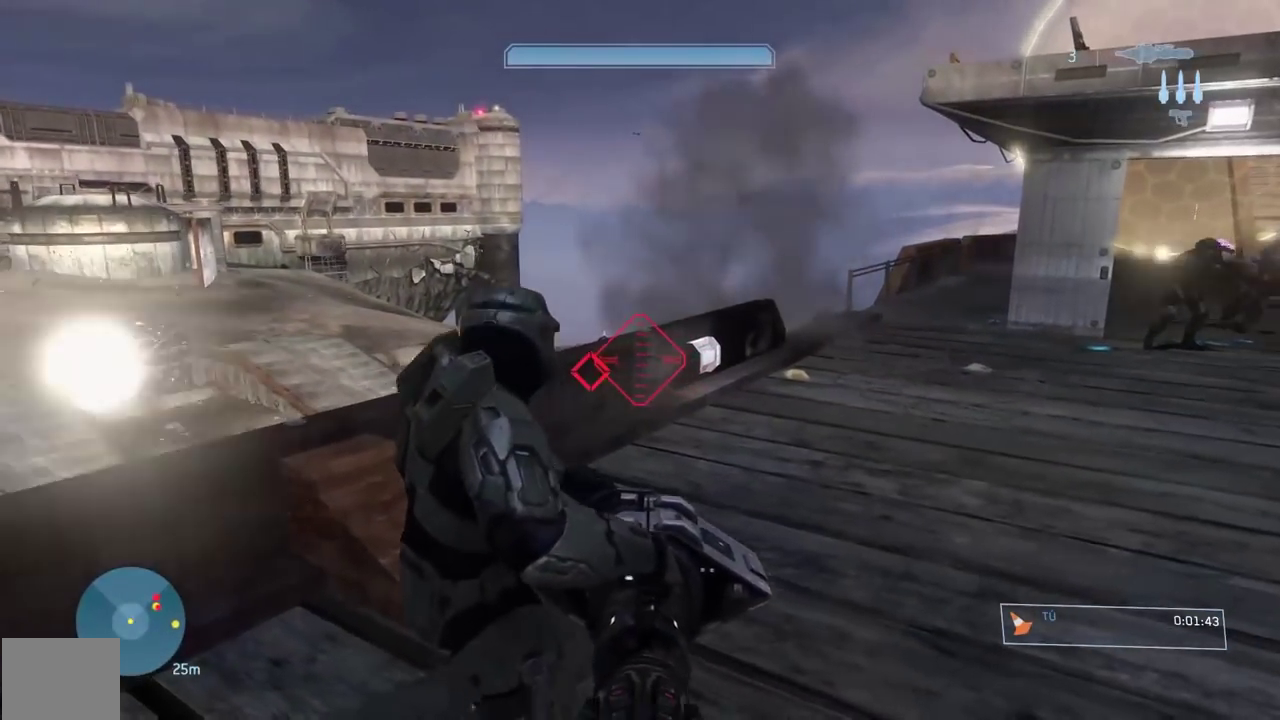
{"buttons": [], "left_stick": "up-right", "right_stick": "center", "events": [[17, "A", "down"], [84, "left_stick", "up-right"], [117, "A", "up"], [184, "left_stick", "up"], [317, "R2", "down"], [451, "R2", "up"], [451, "left_stick", "up-right"]]}
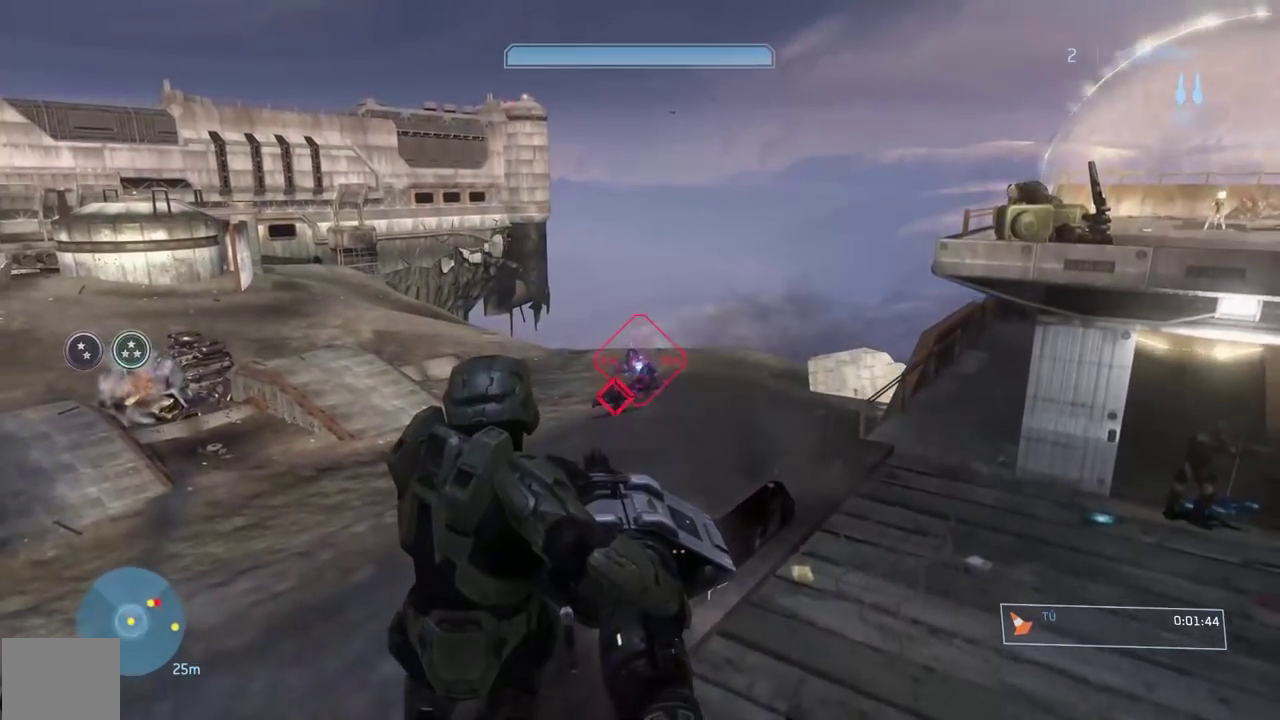
{"buttons": [], "left_stick": "right", "right_stick": "down-right", "events": [[200, "right_stick", "down-left"], [333, "R2", "down"], [367, "right_stick", "down"], [433, "left_stick", "right"], [500, "R2", "up"], [500, "right_stick", "down-right"]]}
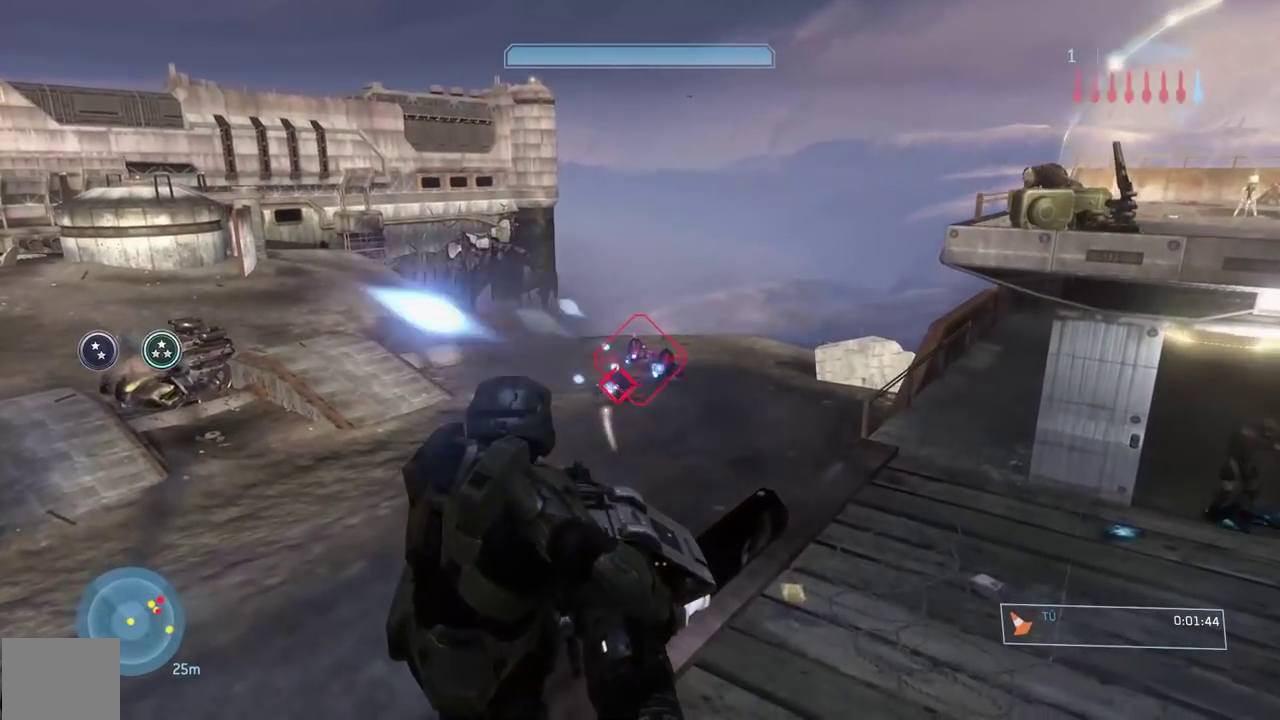
{"buttons": [], "left_stick": "center", "right_stick": "center"}
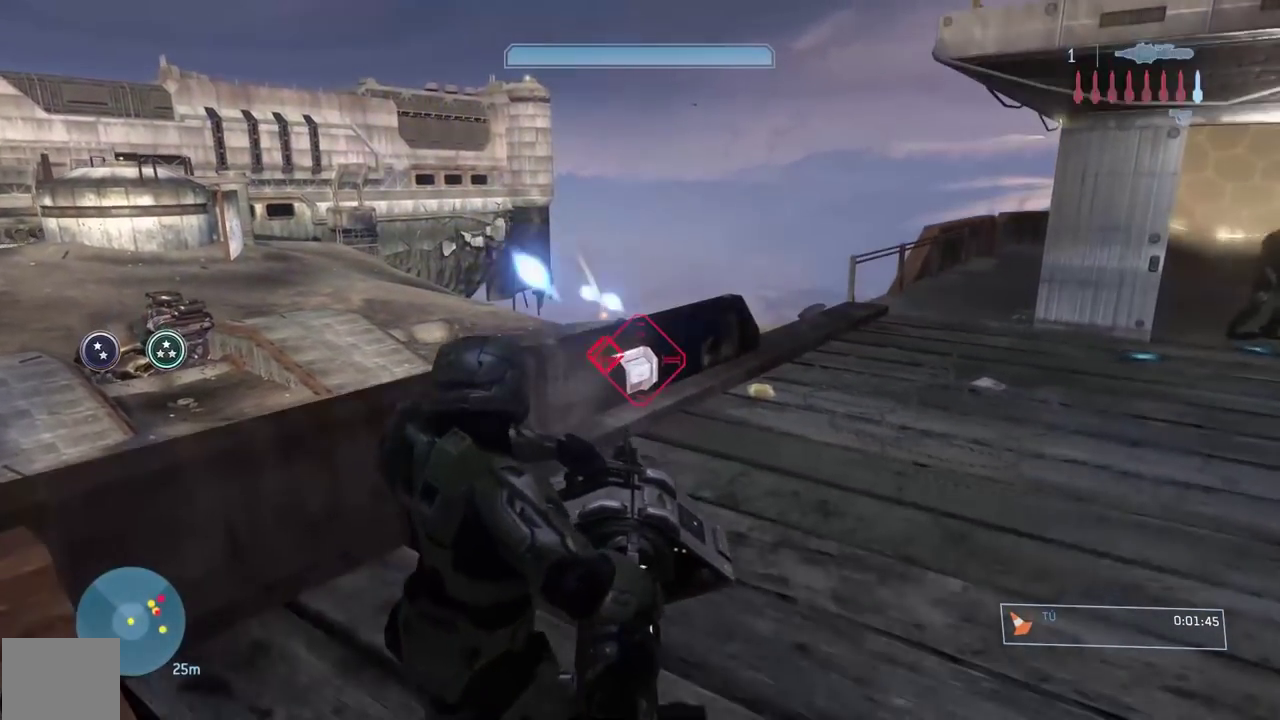
{"buttons": [], "left_stick": "up-right", "right_stick": "center"}
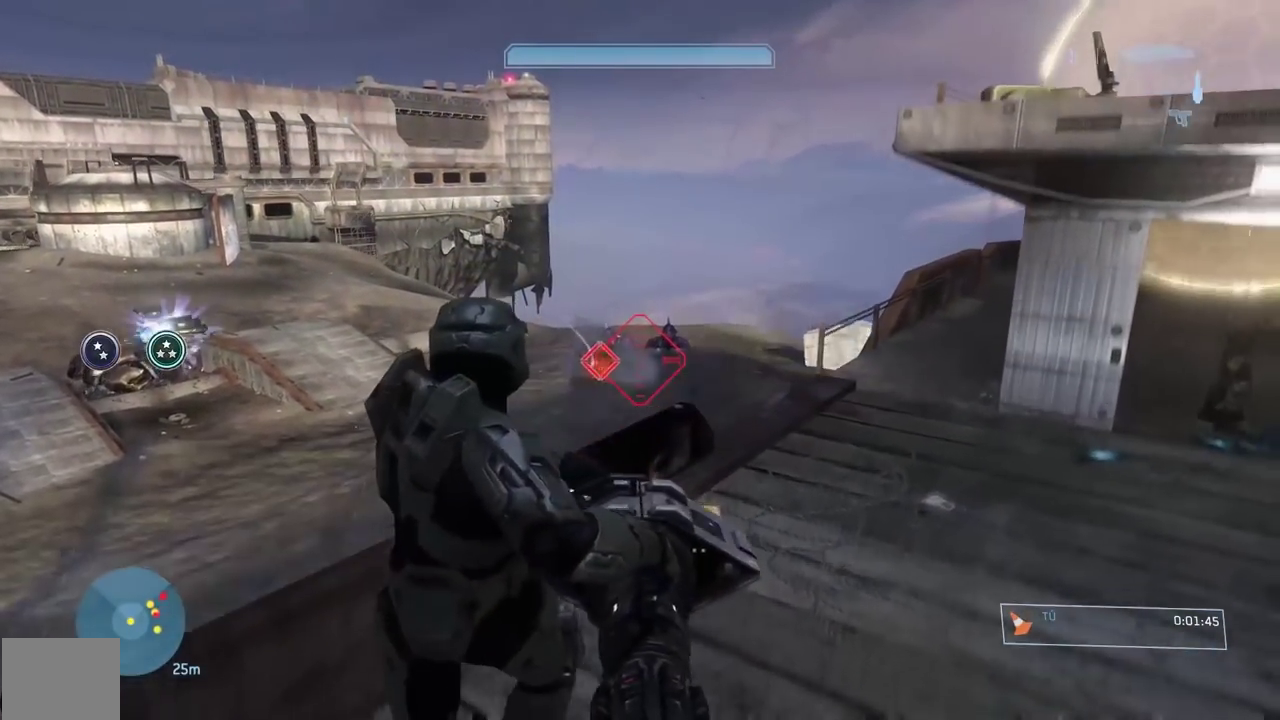
{"buttons": ["R2"], "left_stick": "down-left", "right_stick": "center", "events": [[217, "left_stick", "right"], [334, "right_stick", "up-right"], [401, "R2", "down"], [401, "right_stick", "center"], [434, "left_stick", "down-left"]]}
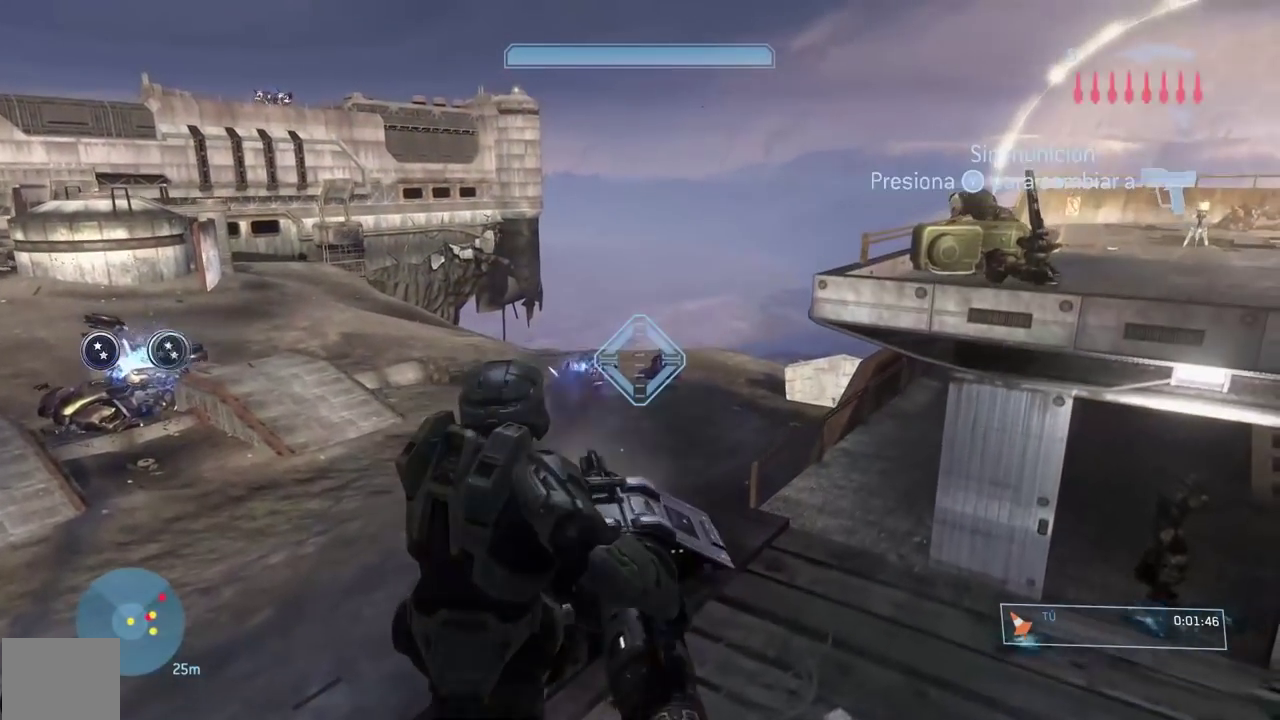
{"buttons": ["R3"], "left_stick": "down-right", "right_stick": "center"}
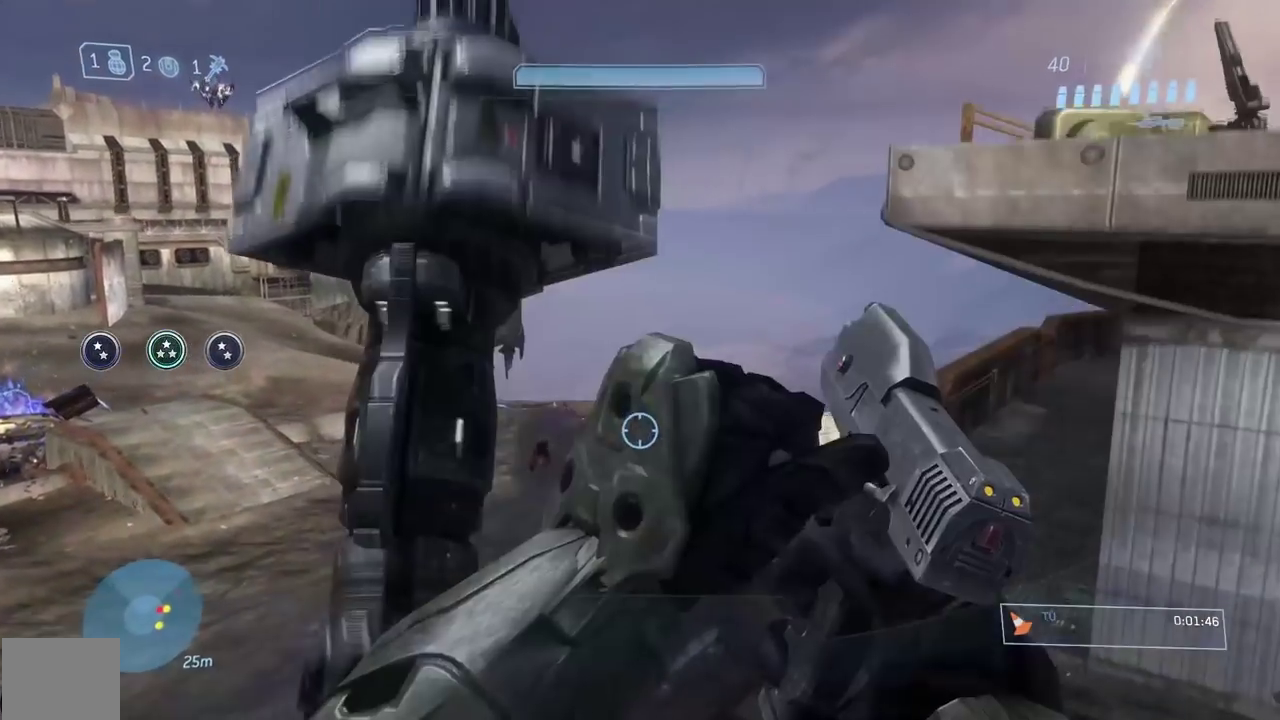
{"buttons": [], "left_stick": "center", "right_stick": "center"}
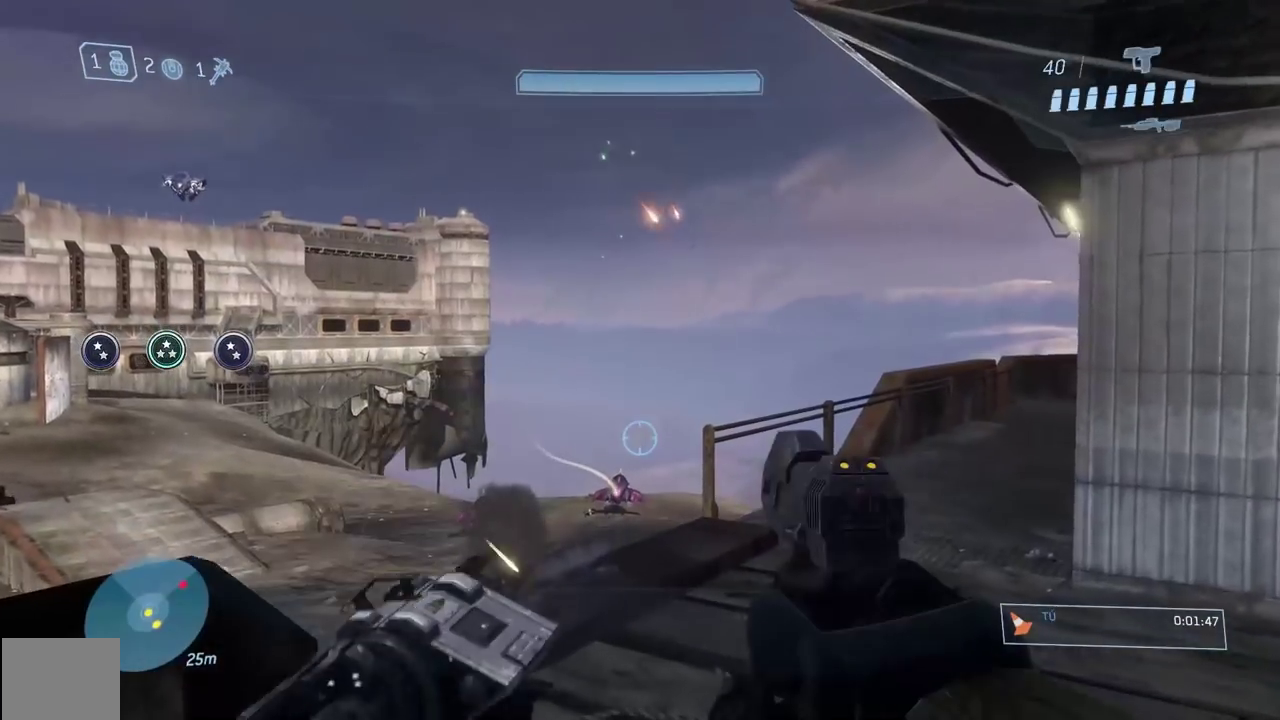
{"buttons": [], "left_stick": "left", "right_stick": "down"}
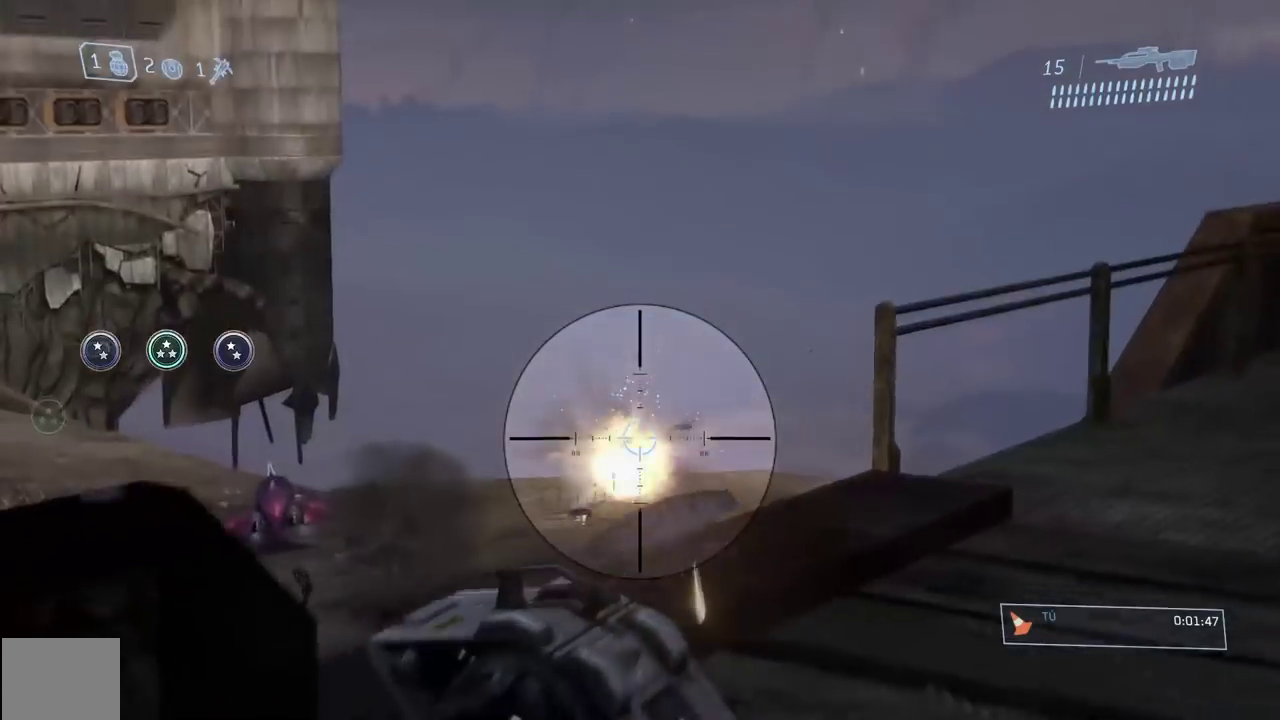
{"buttons": [], "left_stick": "right", "right_stick": "center", "events": [[34, "left_stick", "up-left"], [167, "right_stick", "center"], [317, "R2", "down"], [417, "left_stick", "up-right"], [451, "R2", "up"], [501, "left_stick", "right"]]}
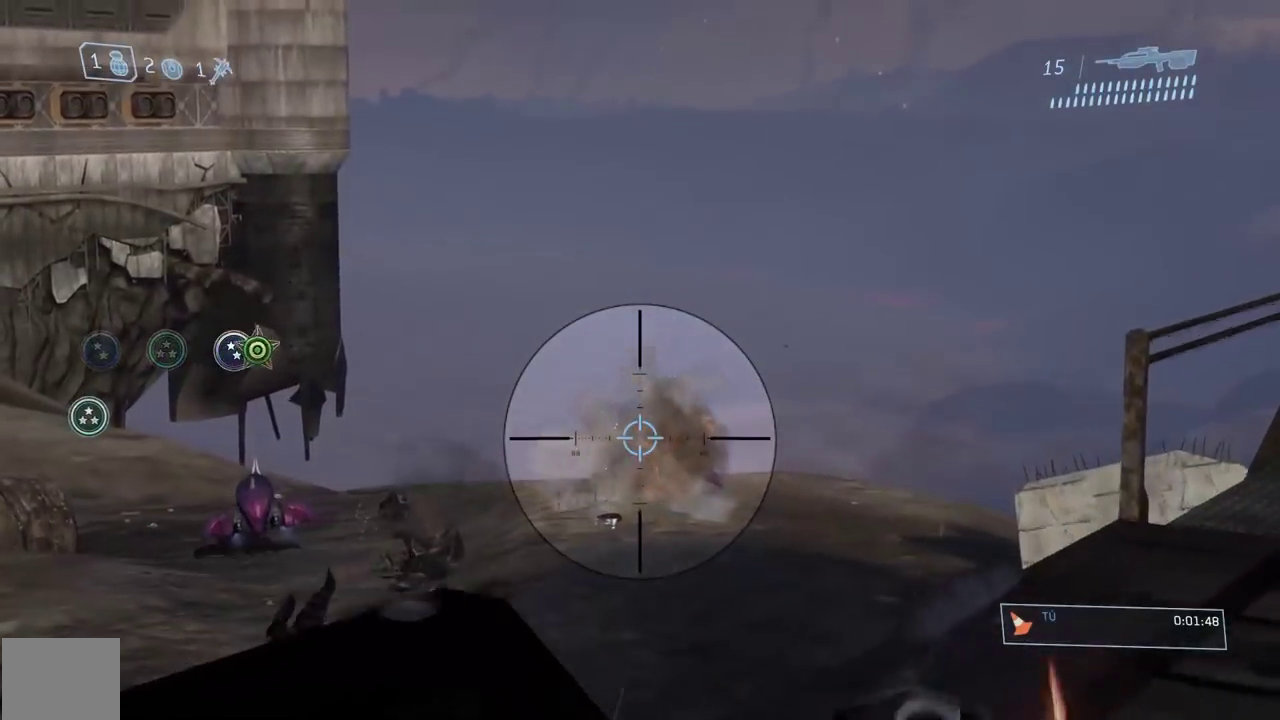
{"buttons": ["R3"], "left_stick": "right", "right_stick": "center"}
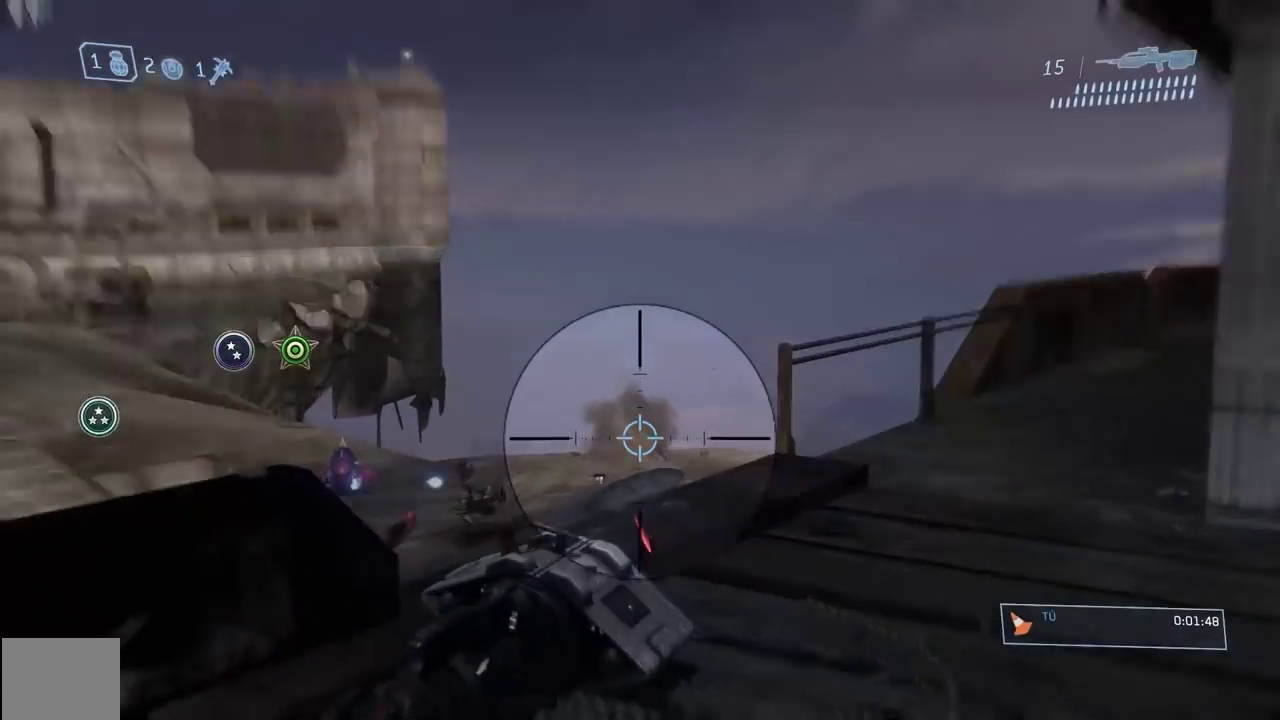
{"buttons": ["R2"], "left_stick": "down", "right_stick": "center"}
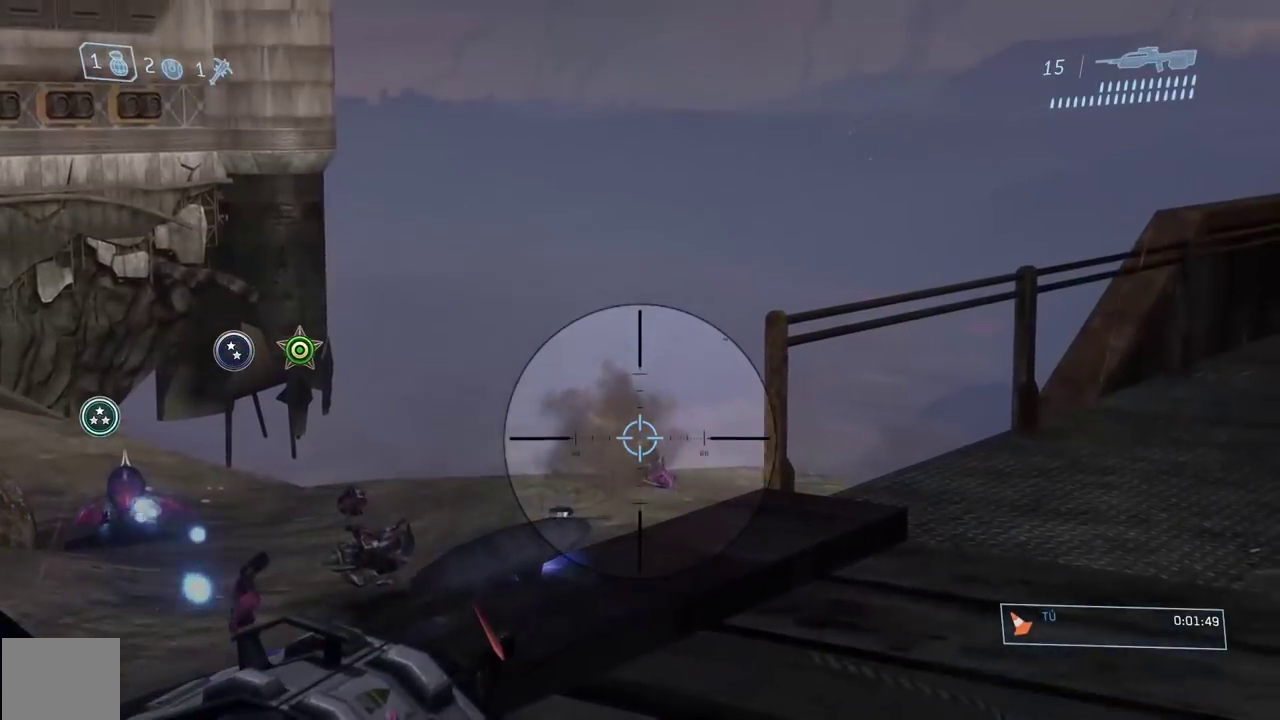
{"buttons": ["R1"], "left_stick": "down", "right_stick": "down-right", "events": [[16, "left_stick", "down-left"], [50, "R2", "up"], [150, "left_stick", "down"], [300, "right_stick", "down-right"], [450, "R1", "down"]]}
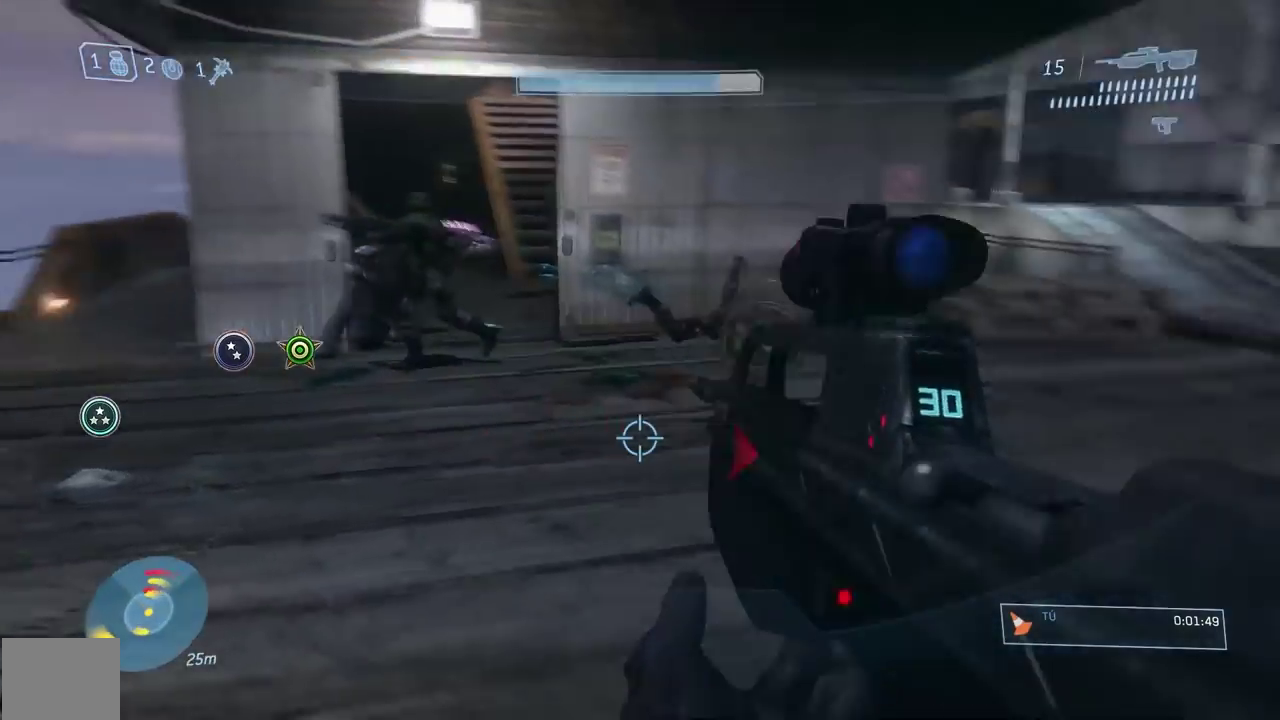
{"buttons": [], "left_stick": "up-left", "right_stick": "right", "events": [[34, "right_stick", "right"], [84, "R1", "up"], [150, "left_stick", "down-left"], [351, "left_stick", "up-left"]]}
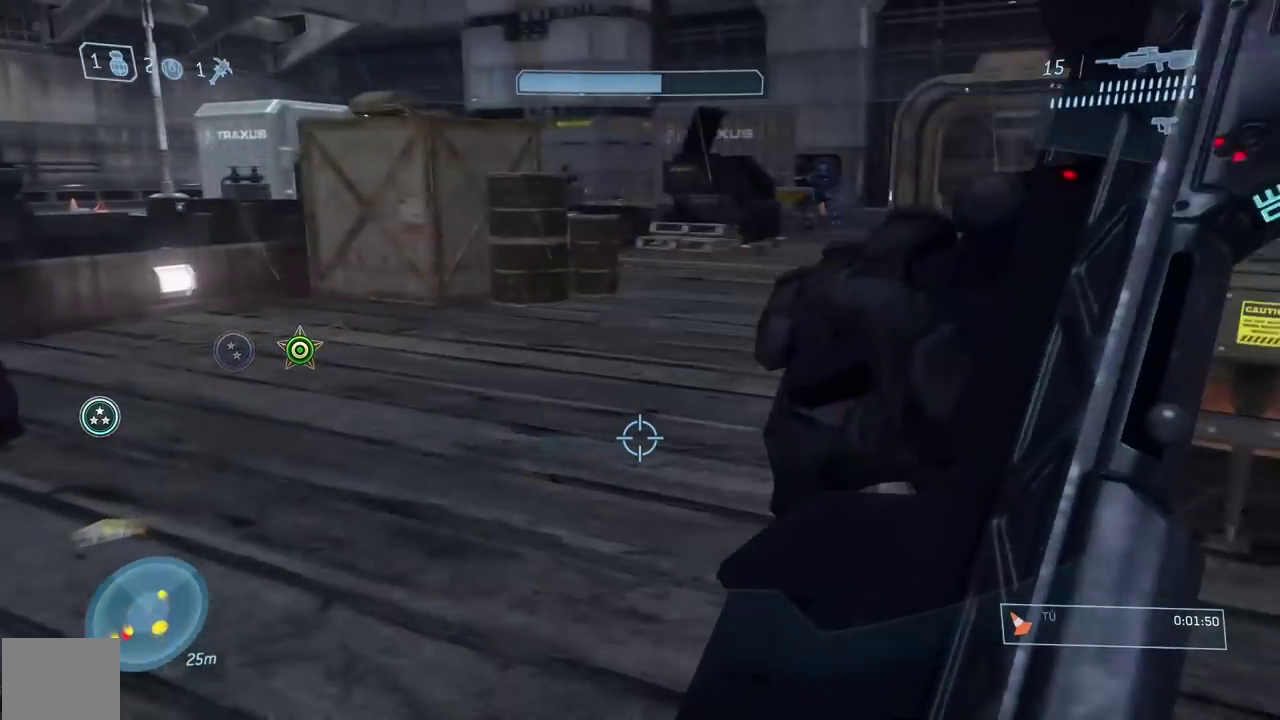
{"buttons": [], "left_stick": "up", "right_stick": "left", "events": [[66, "right_stick", "left"], [116, "left_stick", "up"], [350, "right_stick", "center"], [484, "right_stick", "left"]]}